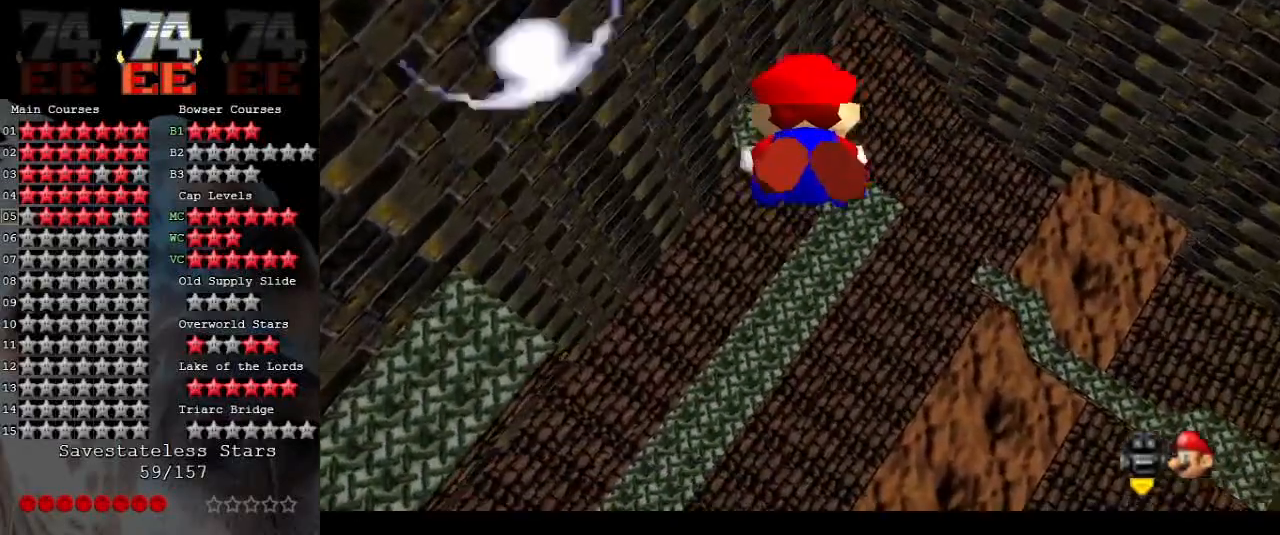
Gameplay with a controller (Nintendo layout); each line is a JSON object with the inputs held at the frame after it. "events" lists button and stick changes between this image and that frame as [ms after this image, input, new state], when the widget could be followed in between. Not read: L3 R3.
{"buttons": ["A"], "left_stick": "center", "events": [[233, "A", "up"], [400, "left_stick", "center"], [433, "A", "down"]]}
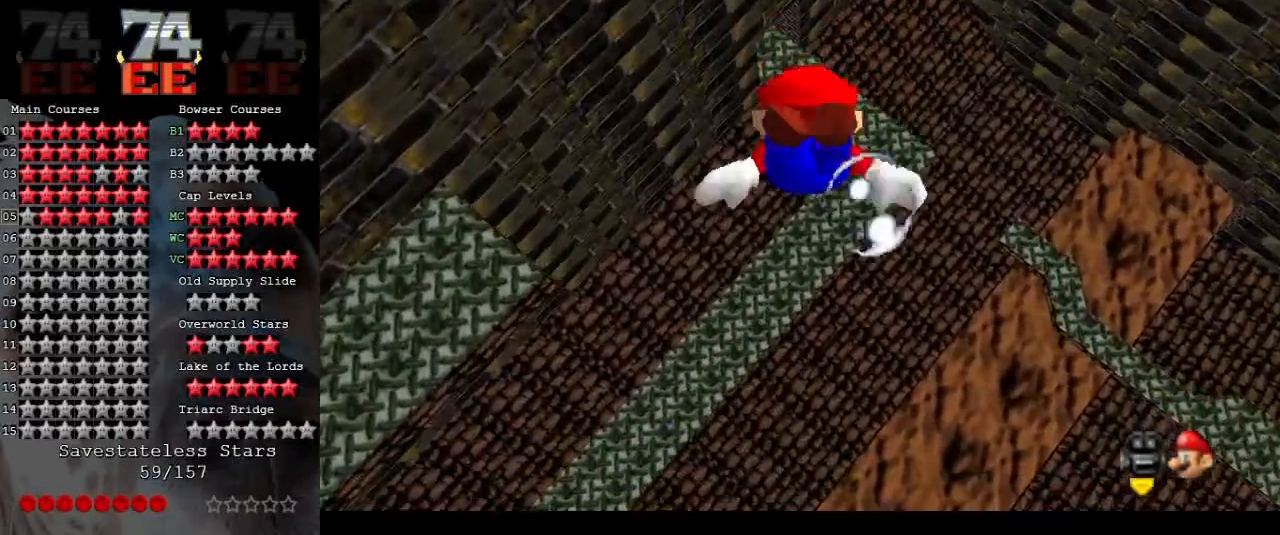
{"buttons": [], "left_stick": "center", "events": [[133, "left_stick", "up"], [333, "A", "up"], [500, "left_stick", "center"]]}
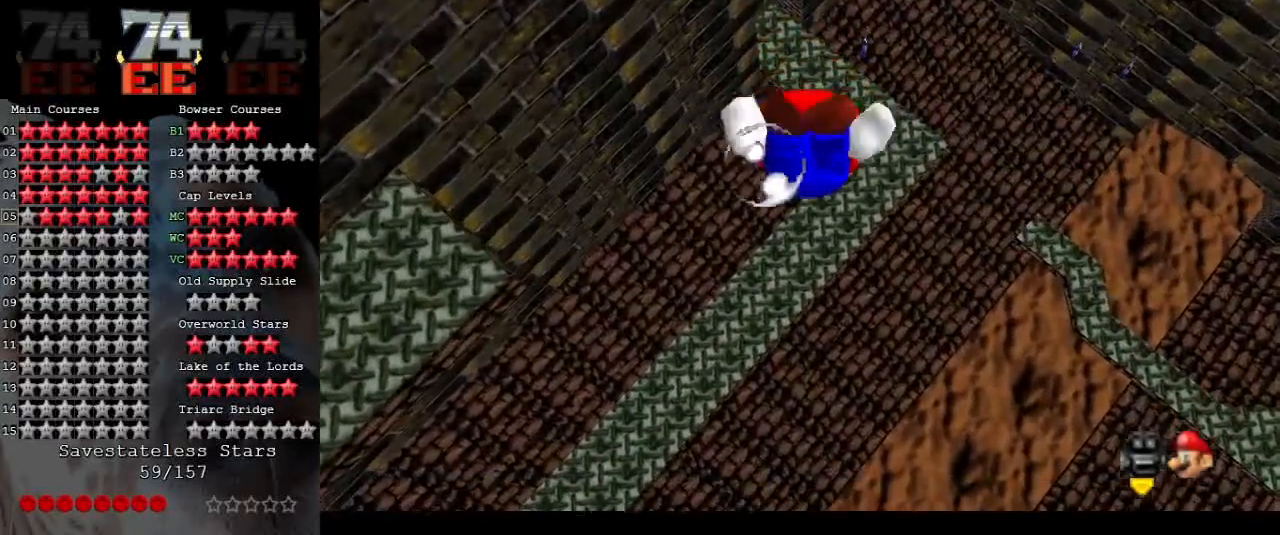
{"buttons": ["A"], "left_stick": "up", "events": [[100, "A", "down"], [267, "left_stick", "up"]]}
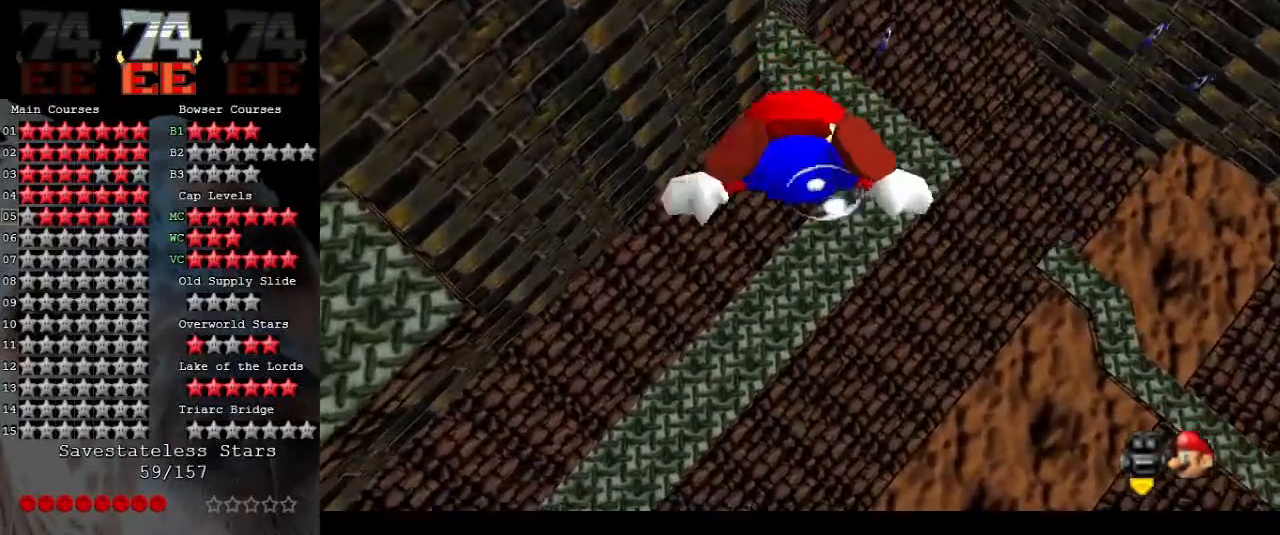
{"buttons": ["A"], "left_stick": "up", "events": [[67, "A", "up"], [133, "left_stick", "center"], [267, "A", "down"], [433, "left_stick", "up"]]}
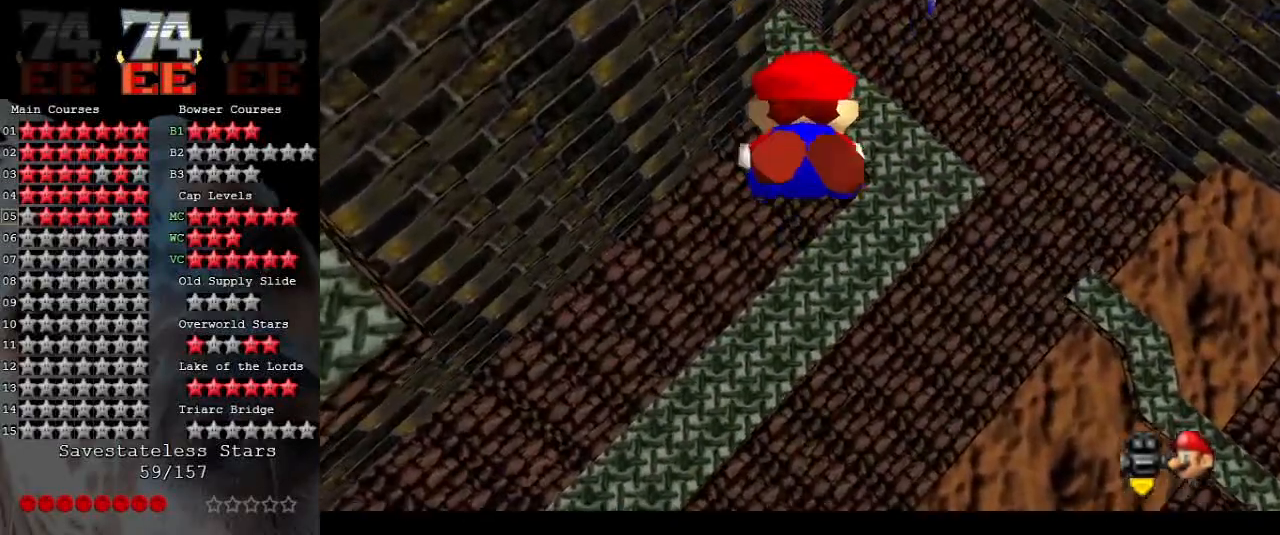
{"buttons": ["A"], "left_stick": "center", "events": [[267, "A", "up"], [400, "left_stick", "center"], [467, "A", "down"]]}
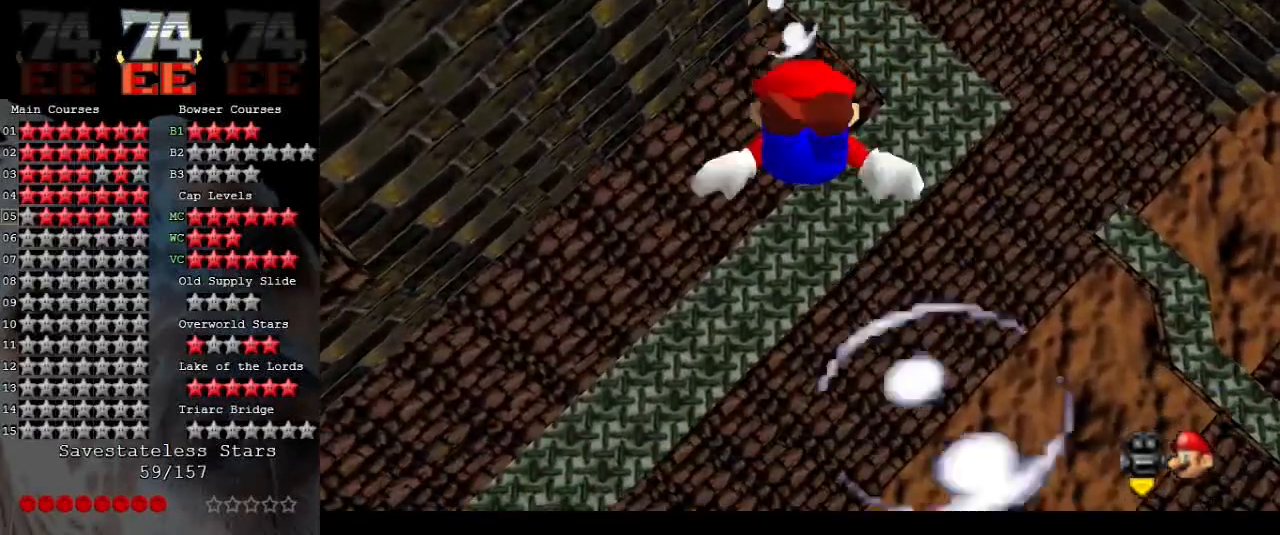
{"buttons": [], "left_stick": "up", "events": [[133, "left_stick", "up"], [433, "A", "up"]]}
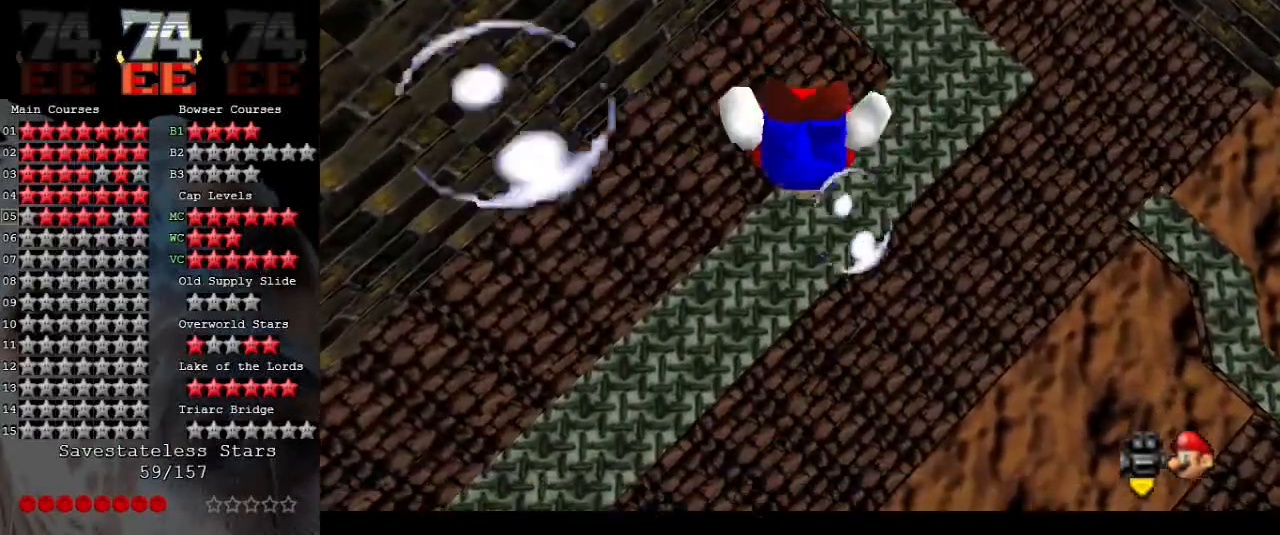
{"buttons": ["A"], "left_stick": "up", "events": [[33, "left_stick", "center"], [133, "A", "down"], [433, "left_stick", "up"]]}
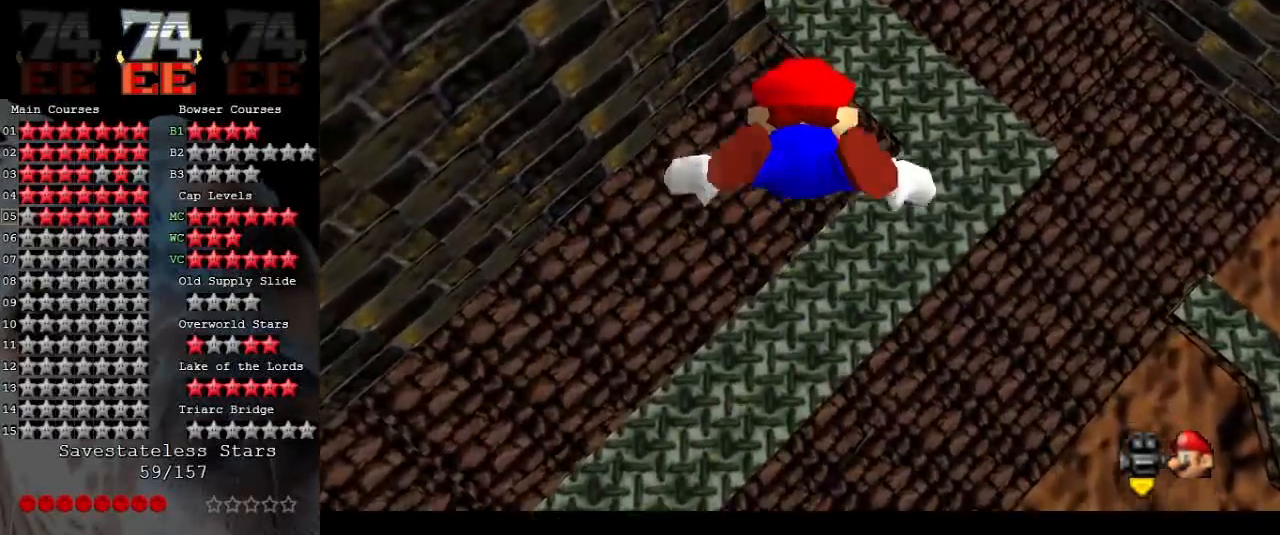
{"buttons": ["A"], "left_stick": "center", "events": [[100, "A", "up"], [333, "A", "down"], [333, "left_stick", "center"]]}
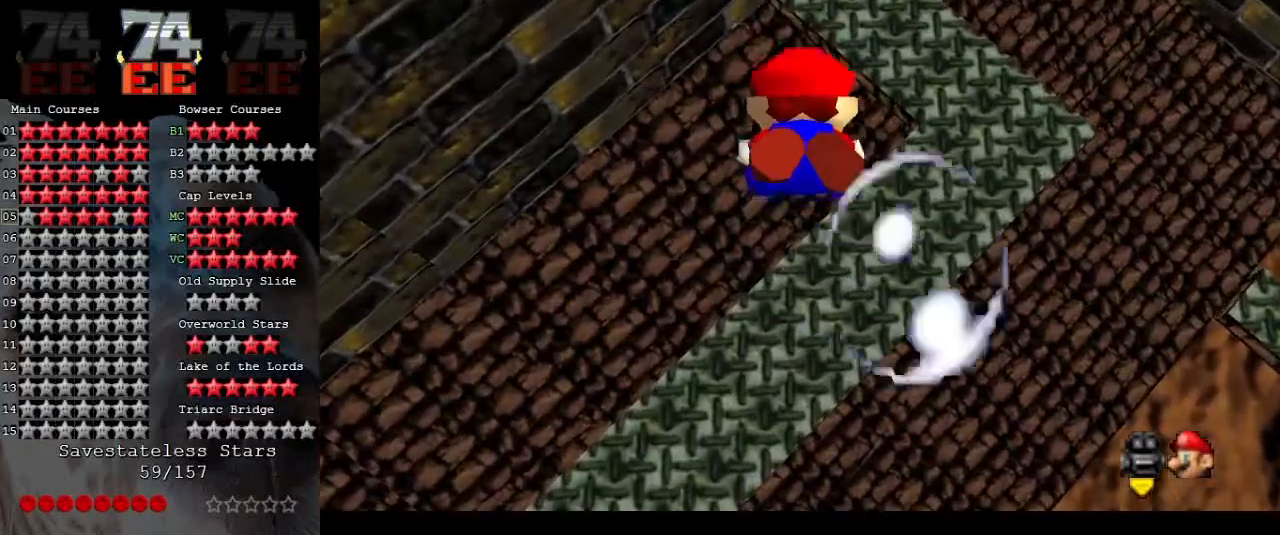
{"buttons": [], "left_stick": "center", "events": [[133, "left_stick", "up"], [267, "A", "up"], [500, "left_stick", "center"]]}
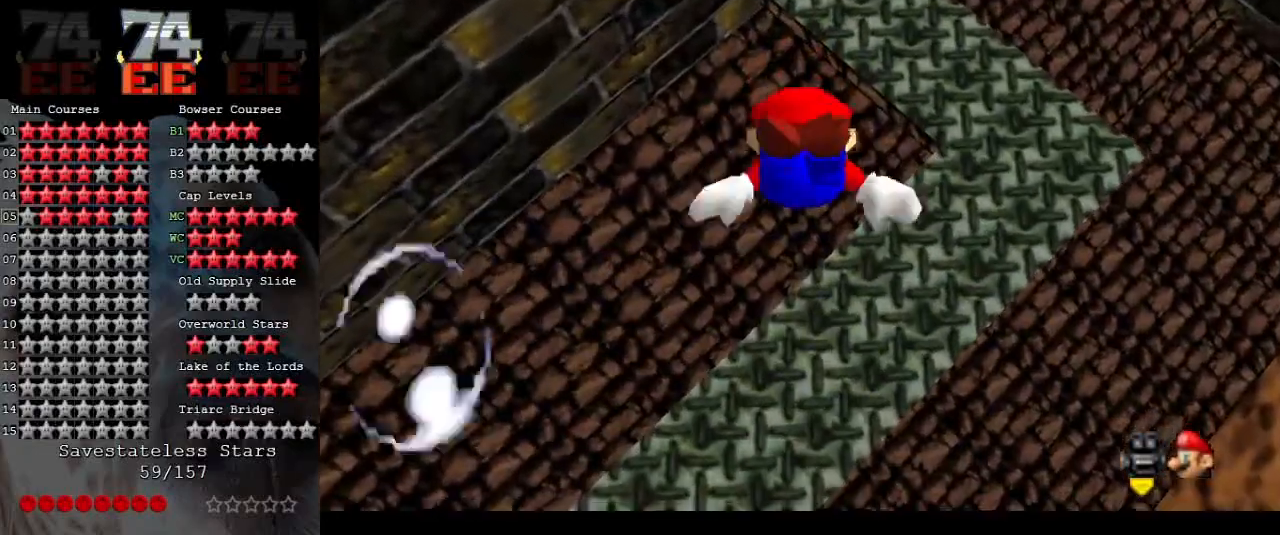
{"buttons": [], "left_stick": "up", "events": [[33, "A", "down"], [300, "left_stick", "up"], [467, "A", "up"]]}
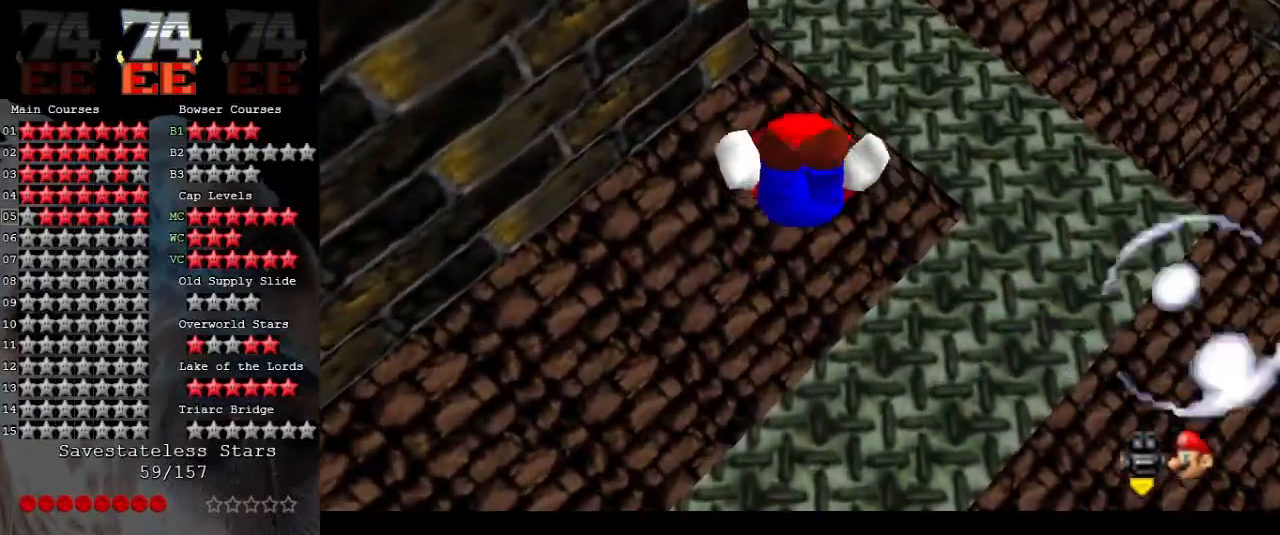
{"buttons": ["A"], "left_stick": "down", "events": [[133, "left_stick", "center"], [200, "A", "down"], [400, "left_stick", "down"]]}
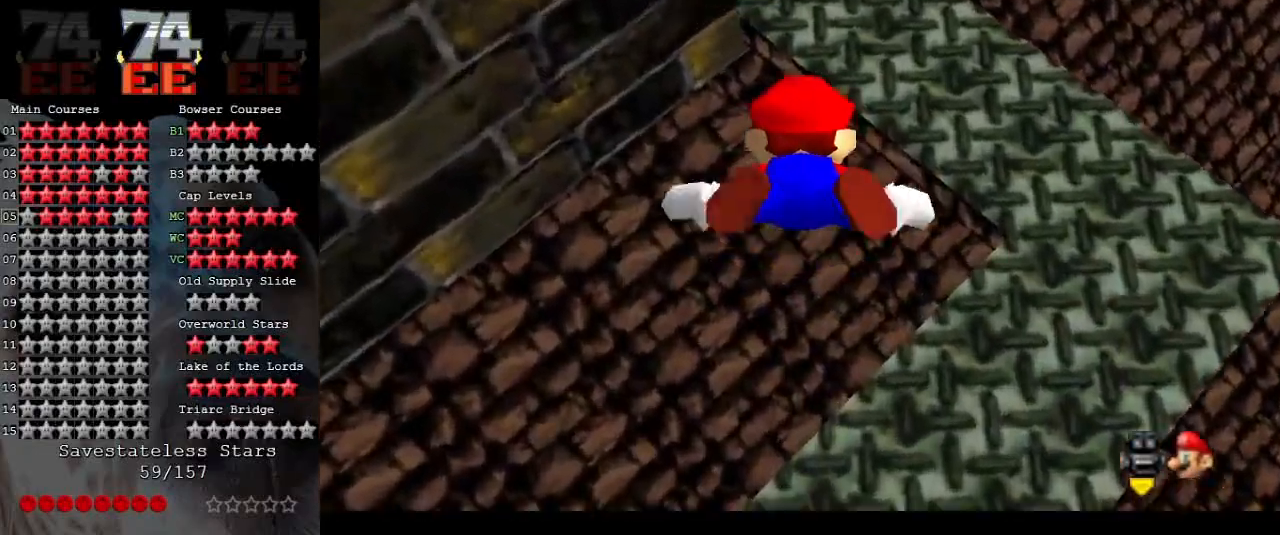
{"buttons": ["A"], "left_stick": "center", "events": [[133, "A", "up"], [167, "left_stick", "right"], [300, "left_stick", "center"], [367, "A", "down"]]}
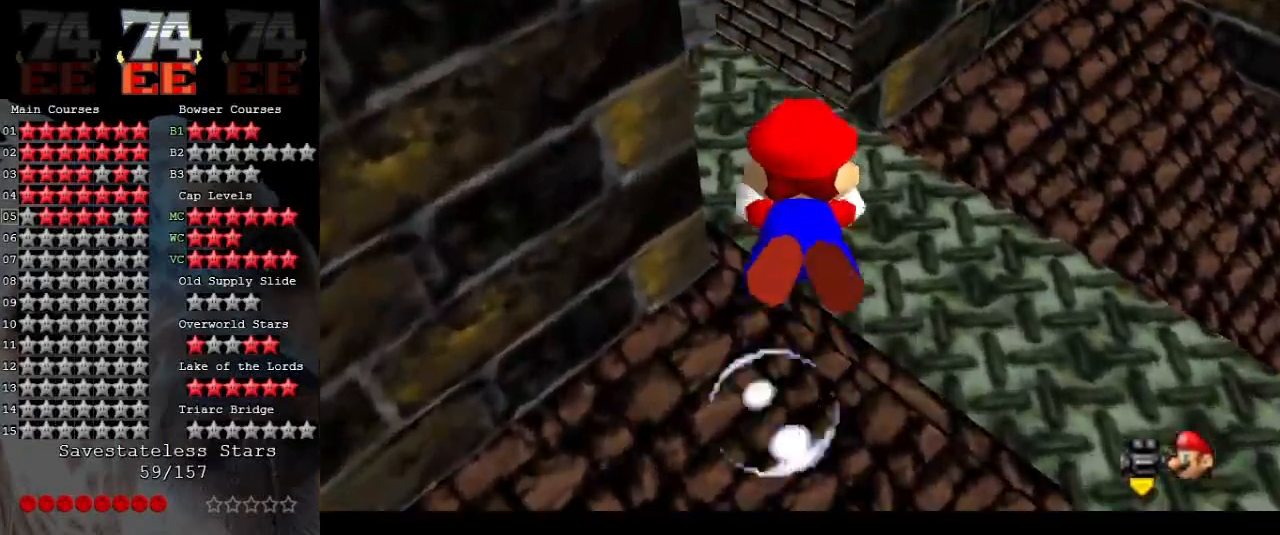
{"buttons": [], "left_stick": "up-left", "events": [[200, "left_stick", "up-left"], [267, "A", "up"]]}
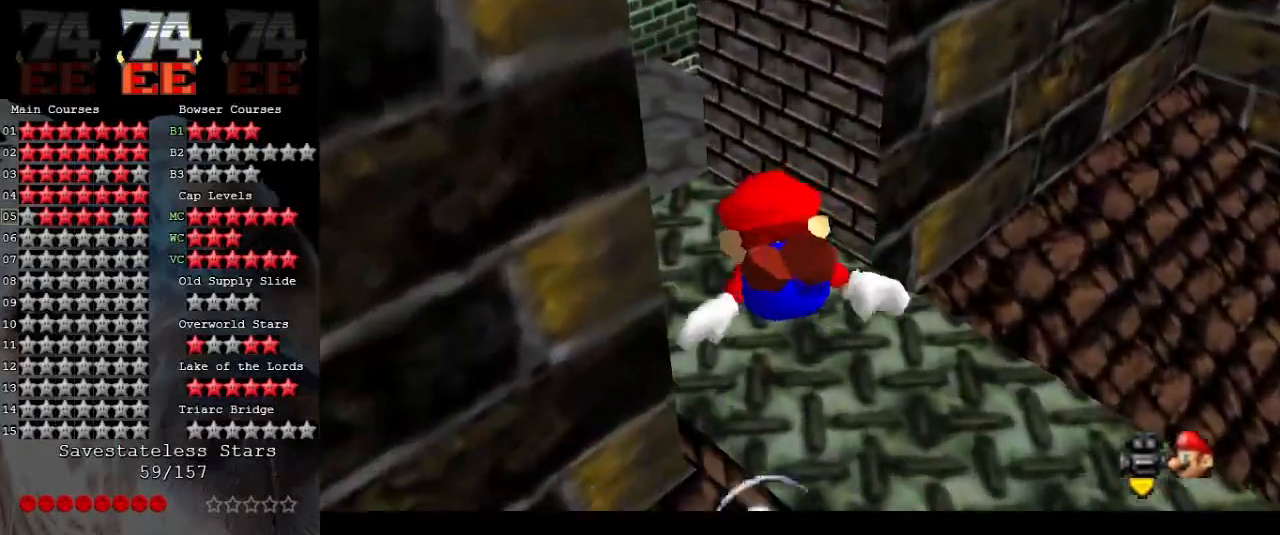
{"buttons": [], "left_stick": "left", "events": [[33, "A", "down"], [33, "left_stick", "center"], [200, "left_stick", "left"], [300, "left_stick", "down-left"], [333, "A", "up"], [500, "left_stick", "left"]]}
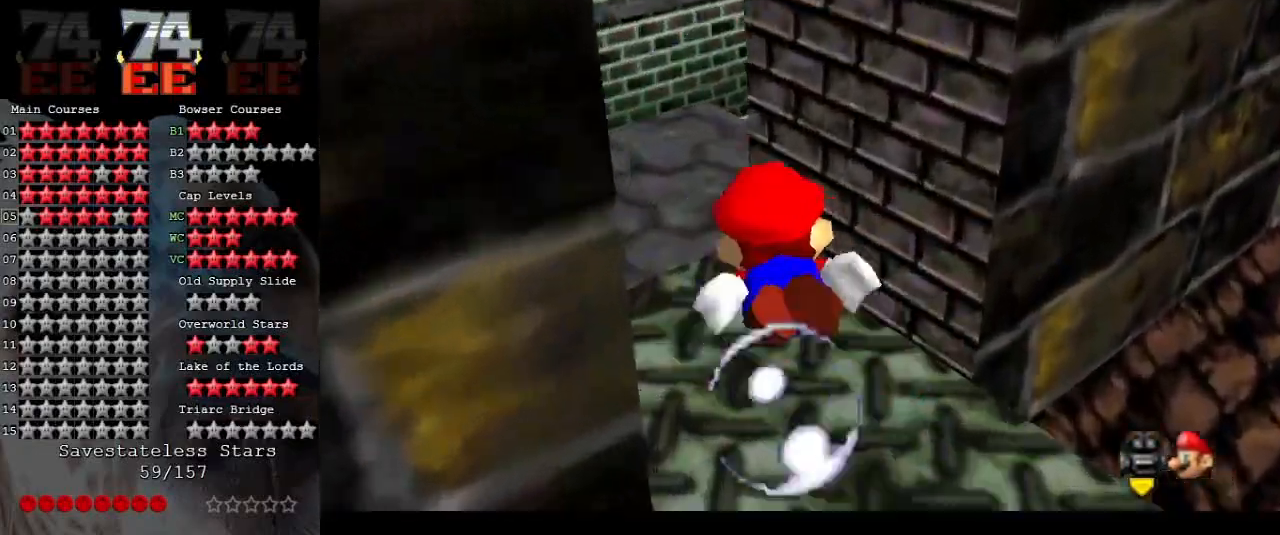
{"buttons": ["A"], "left_stick": "center", "events": [[233, "left_stick", "center"], [367, "A", "down"]]}
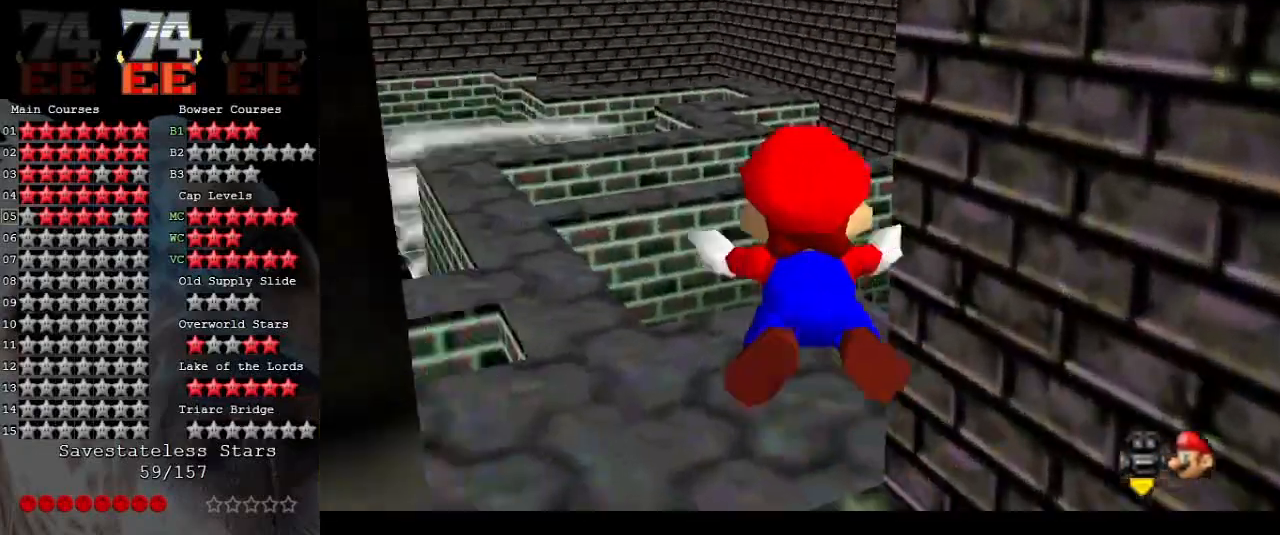
{"buttons": [], "left_stick": "up-right", "events": [[100, "A", "up"], [233, "left_stick", "right"], [400, "left_stick", "up-right"]]}
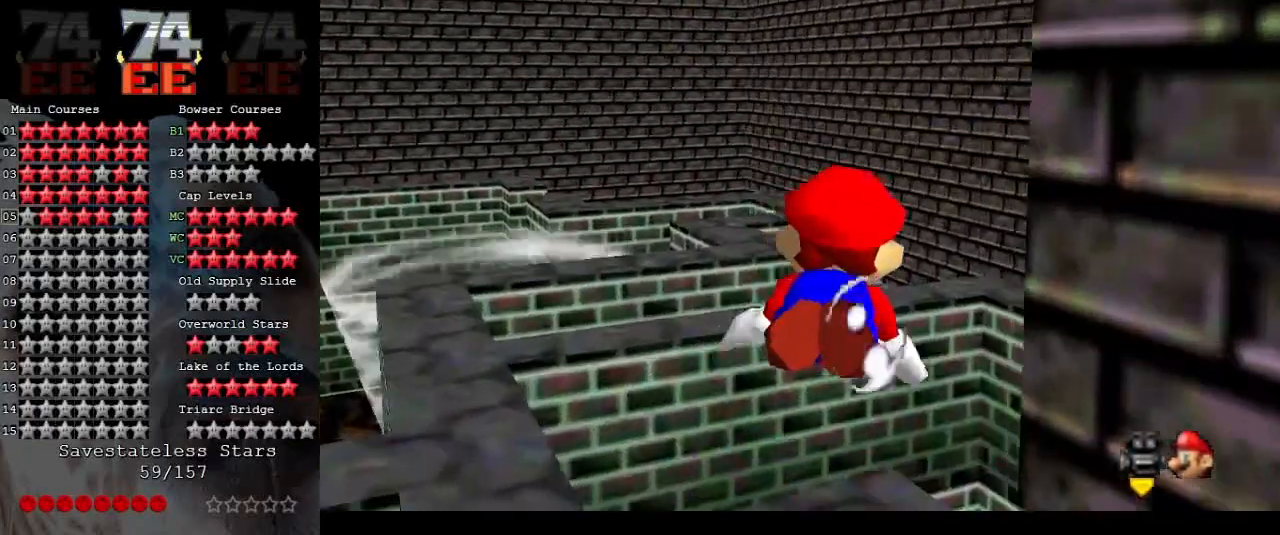
{"buttons": ["A"], "left_stick": "up-right", "events": [[367, "A", "down"]]}
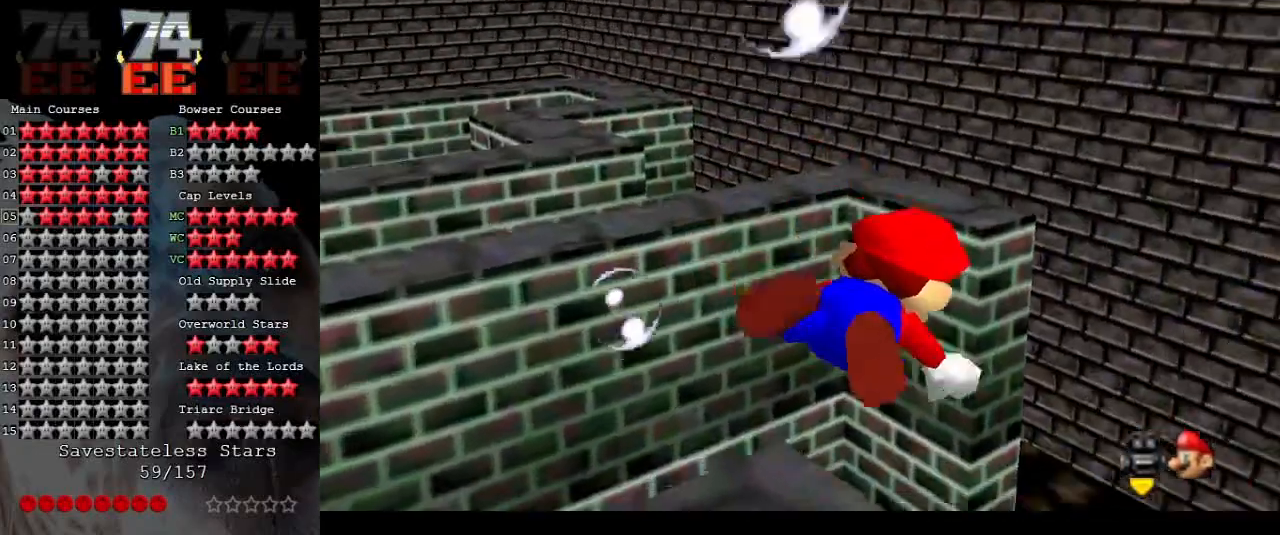
{"buttons": [], "left_stick": "right", "events": [[200, "left_stick", "right"], [267, "A", "up"]]}
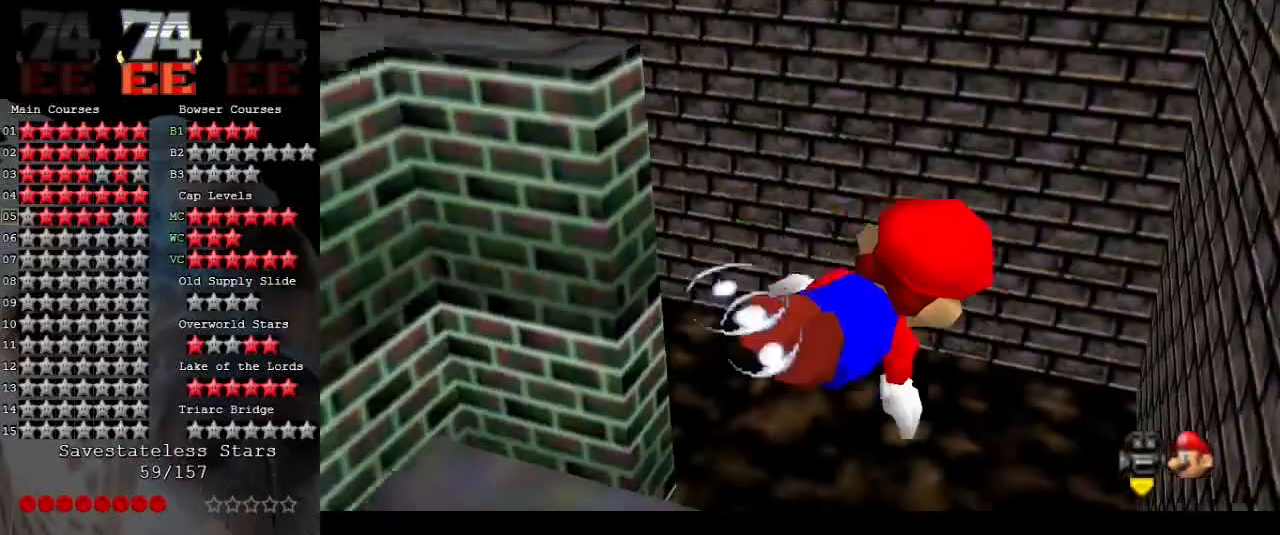
{"buttons": [], "left_stick": "up-right", "events": [[400, "left_stick", "up-right"]]}
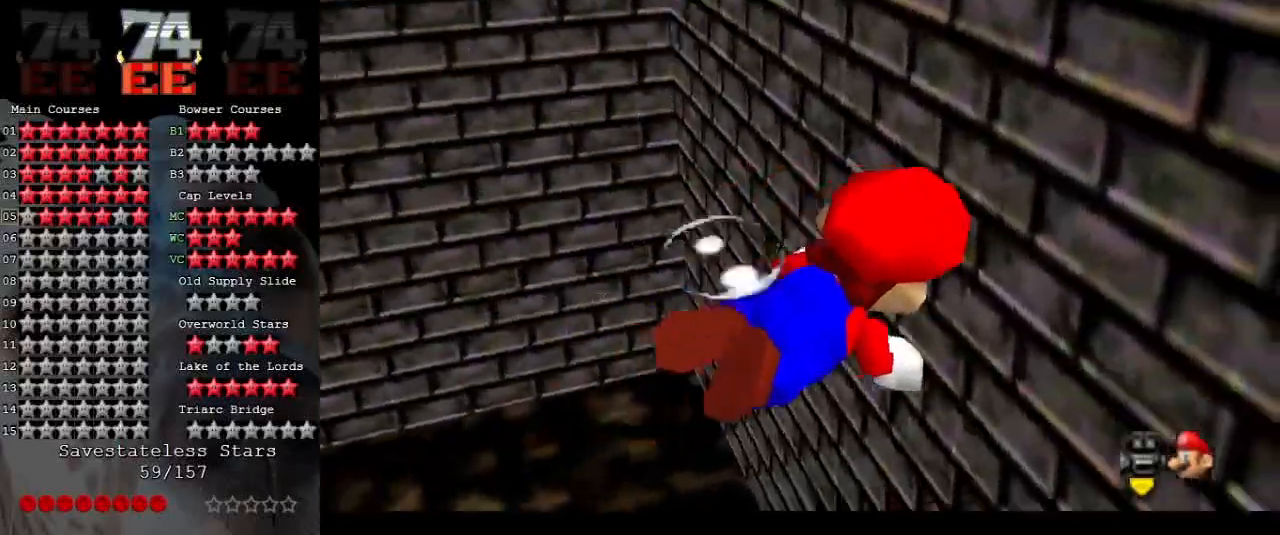
{"buttons": [], "left_stick": "right", "events": [[133, "A", "down"], [200, "left_stick", "right"], [367, "A", "up"]]}
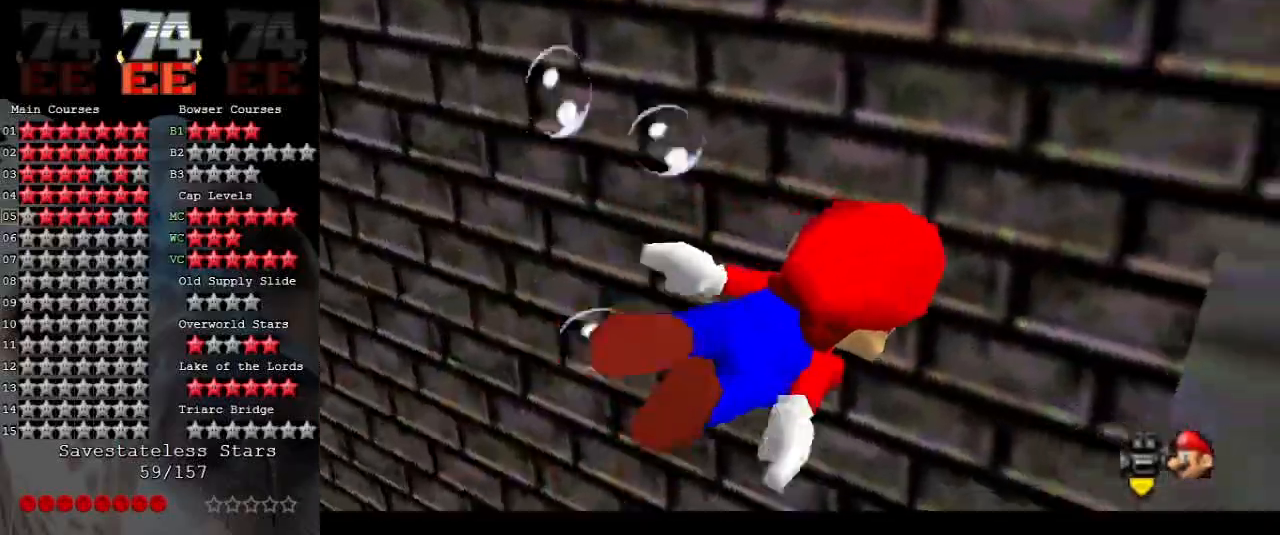
{"buttons": [], "left_stick": "up-right", "events": [[200, "left_stick", "up-right"]]}
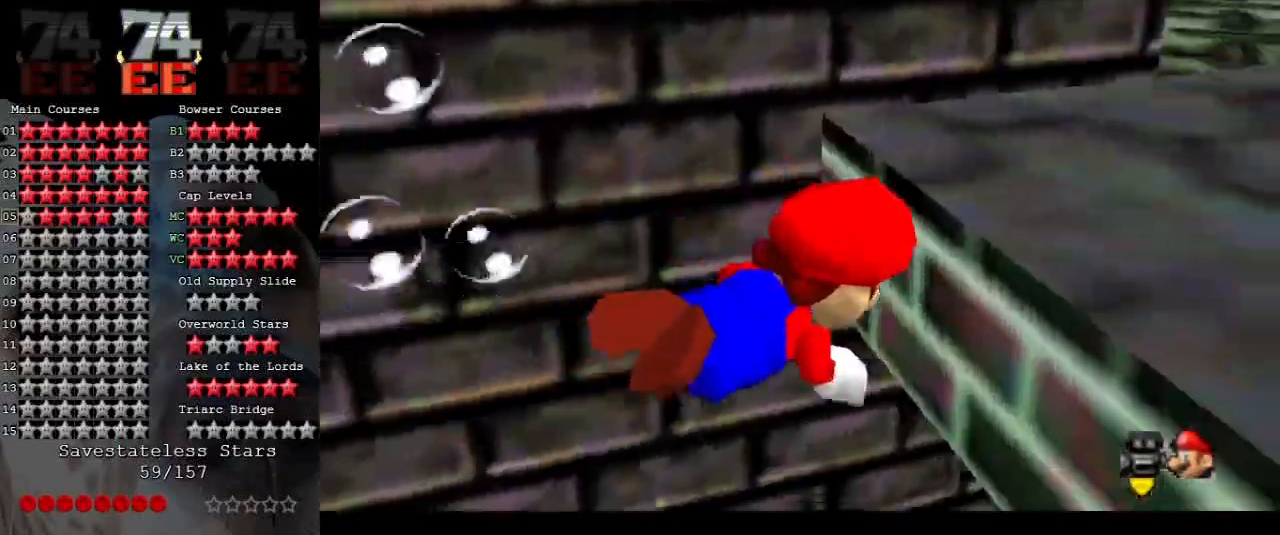
{"buttons": ["A"], "left_stick": "down-right", "events": [[100, "left_stick", "down-right"], [200, "left_stick", "down"], [267, "A", "down"], [433, "left_stick", "down-right"]]}
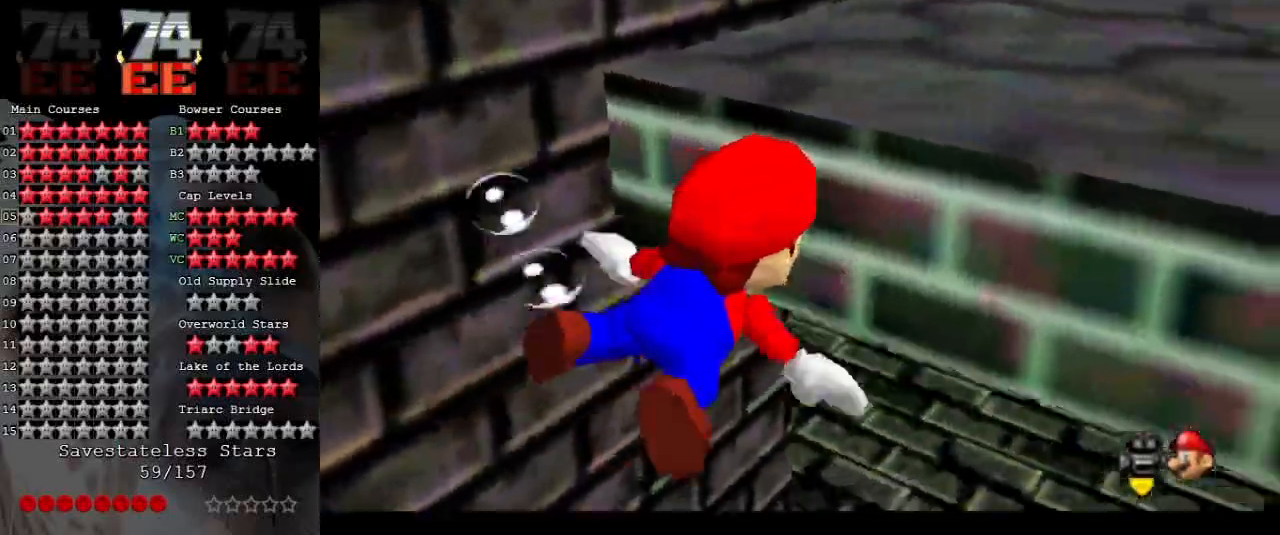
{"buttons": ["A"], "left_stick": "down", "events": [[200, "A", "up"], [400, "left_stick", "down"], [467, "A", "down"]]}
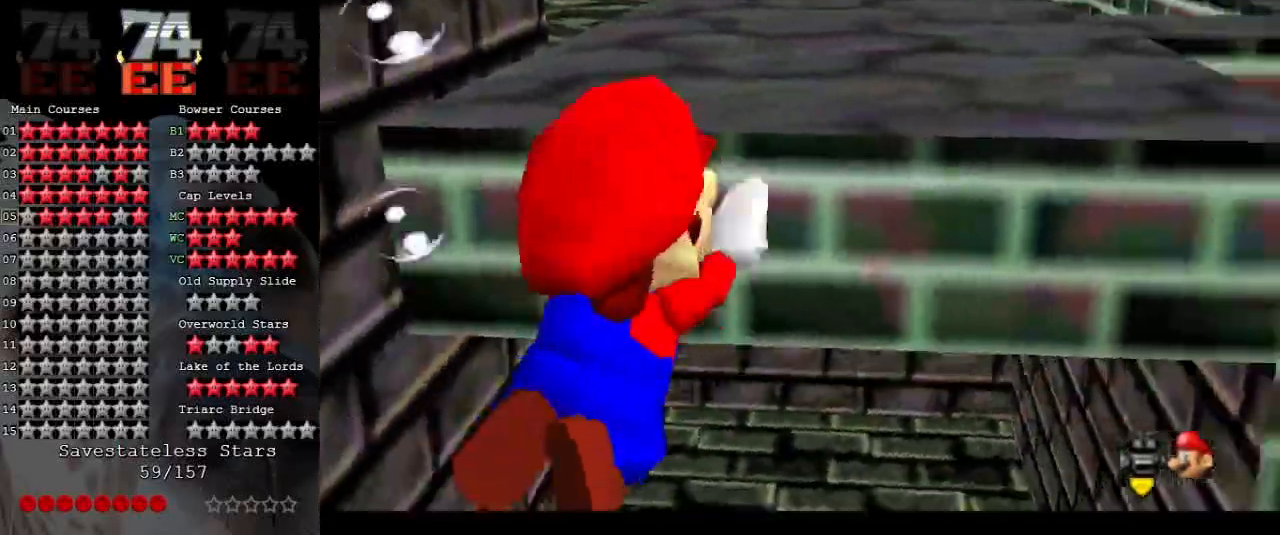
{"buttons": [], "left_stick": "down-left", "events": [[167, "left_stick", "down-left"], [333, "A", "up"]]}
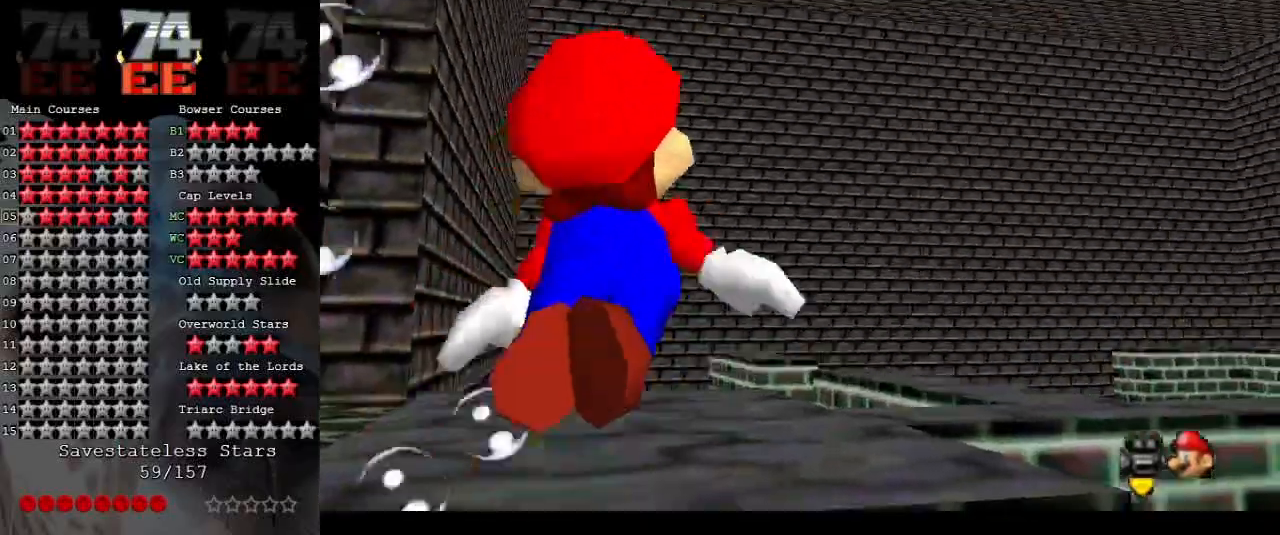
{"buttons": [], "left_stick": "left", "events": [[33, "left_stick", "left"]]}
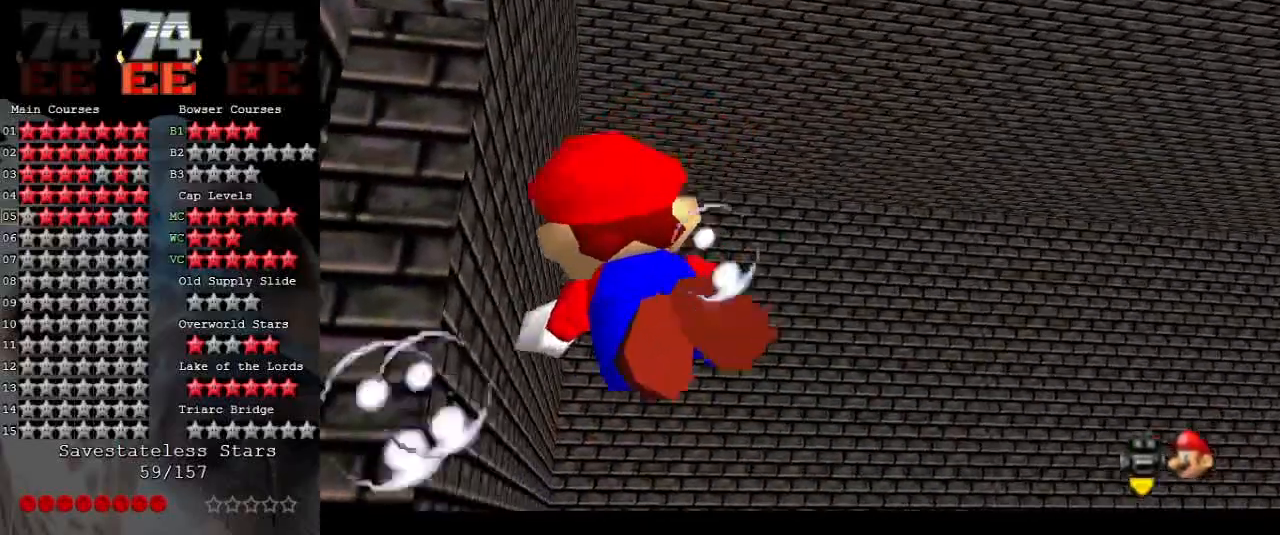
{"buttons": [], "left_stick": "left", "events": [[67, "A", "down"], [367, "A", "up"]]}
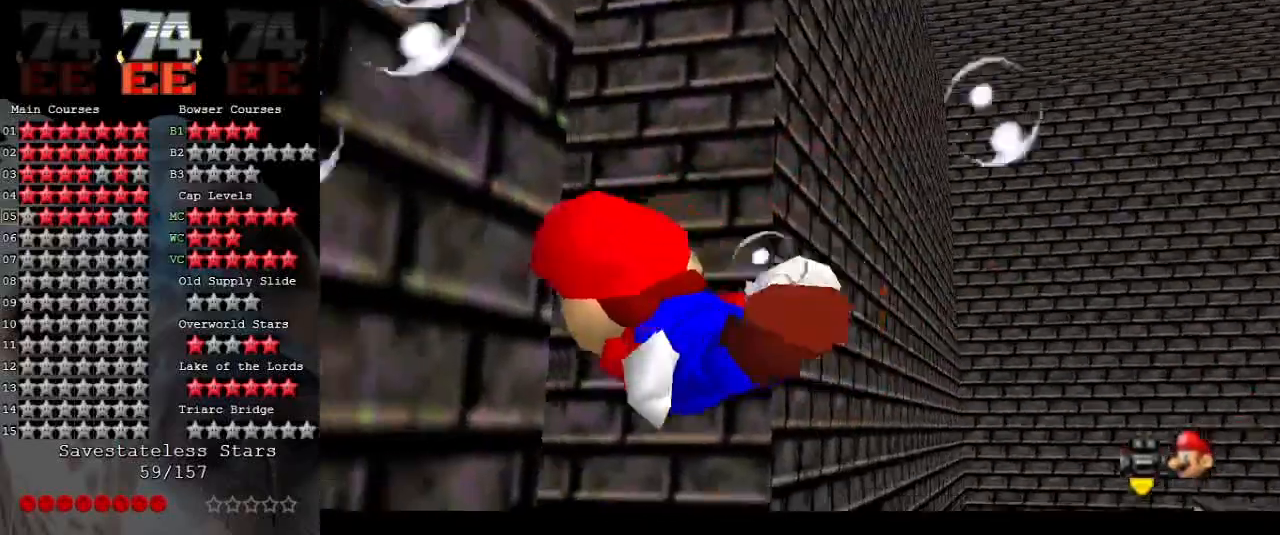
{"buttons": ["A"], "left_stick": "center", "events": [[33, "left_stick", "center"], [200, "A", "down"]]}
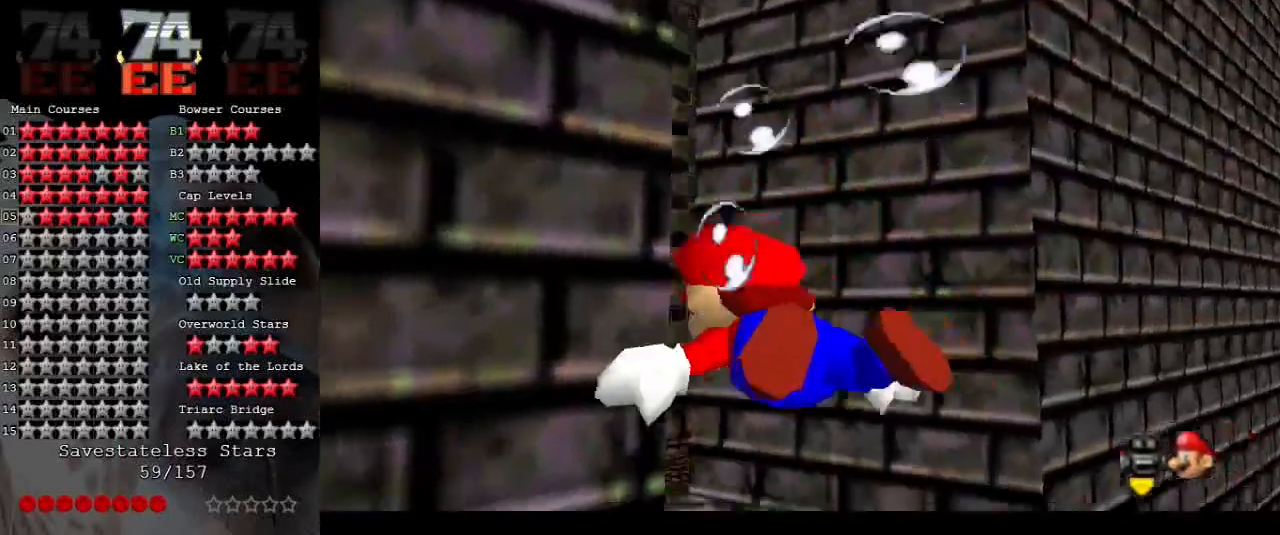
{"buttons": ["A"], "left_stick": "down-left", "events": [[33, "A", "up"], [100, "left_stick", "down-left"], [333, "A", "down"]]}
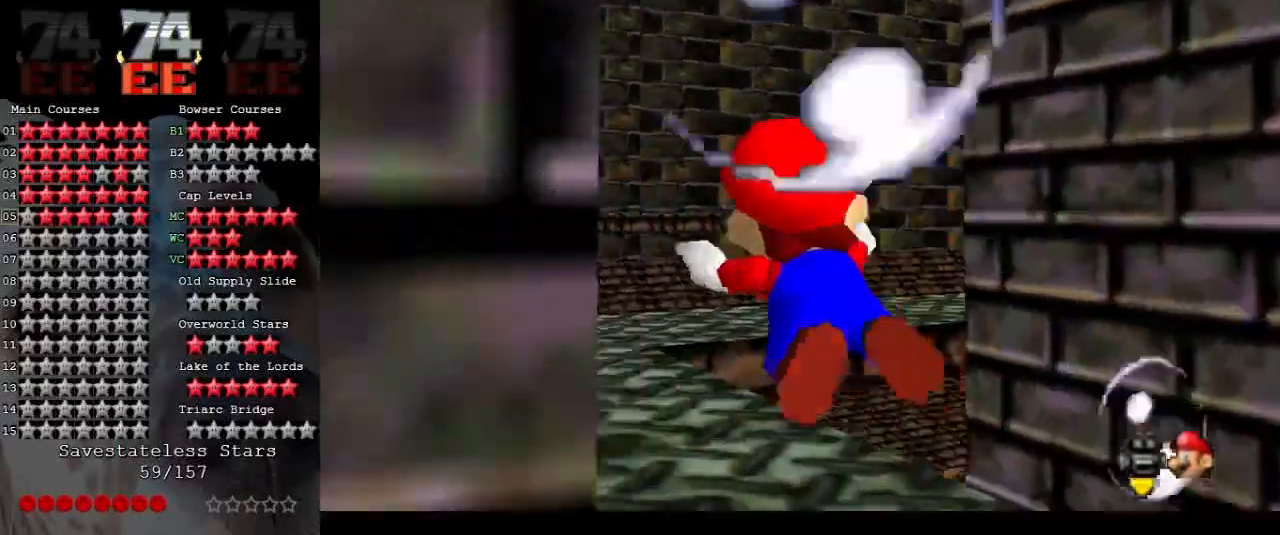
{"buttons": ["A"], "left_stick": "down", "events": [[233, "A", "up"], [333, "left_stick", "down"], [467, "A", "down"]]}
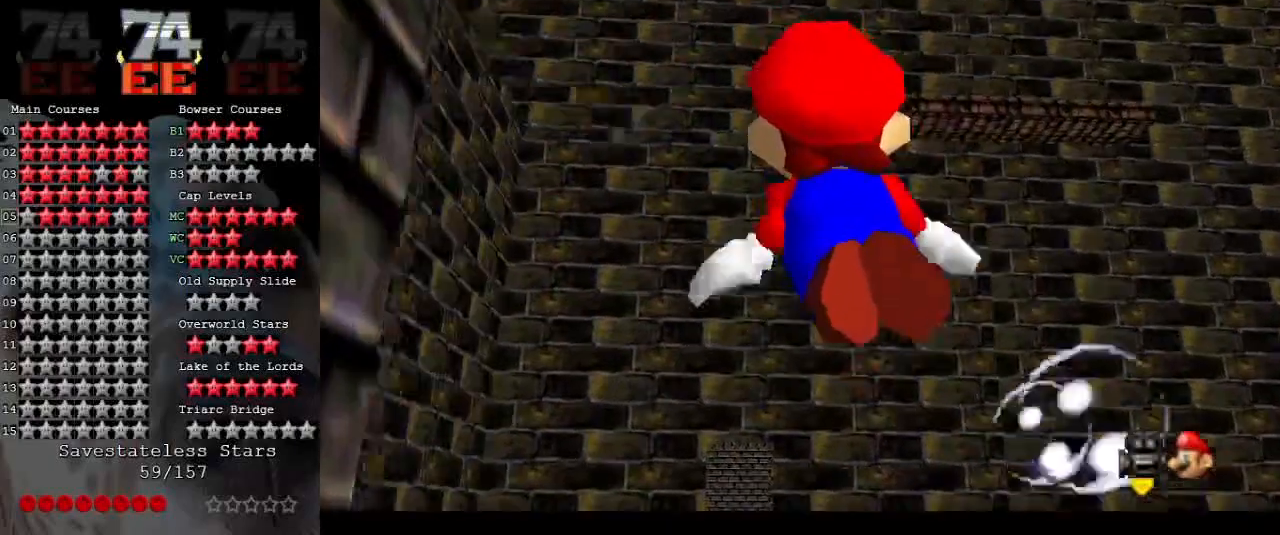
{"buttons": [], "left_stick": "down", "events": [[100, "left_stick", "center"], [367, "A", "up"], [400, "left_stick", "down"]]}